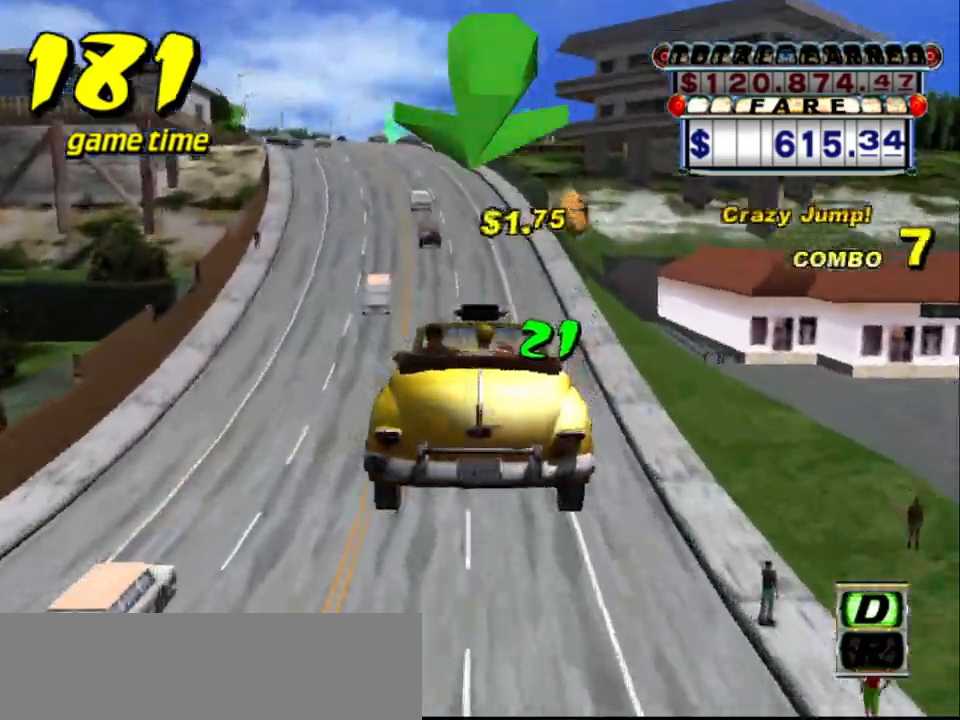
Gameplay with keyboard; each line is a JSON object with the keys held at the frame after it. "events" lists presses ("down") and releases ("up") of "a", "down", "left", "return", "right", "s", "space", "tab" and "up" between this image and that frame as [ms after this image, input, new state], when the widget could be followed in between. No other keys are recorded. Mouse input is not recorded.
{"keys": ["a"], "events": [[317, "s", "up"], [317, "up", "up"], [367, "left", "down"], [400, "left", "up"], [500, "a", "down"]]}
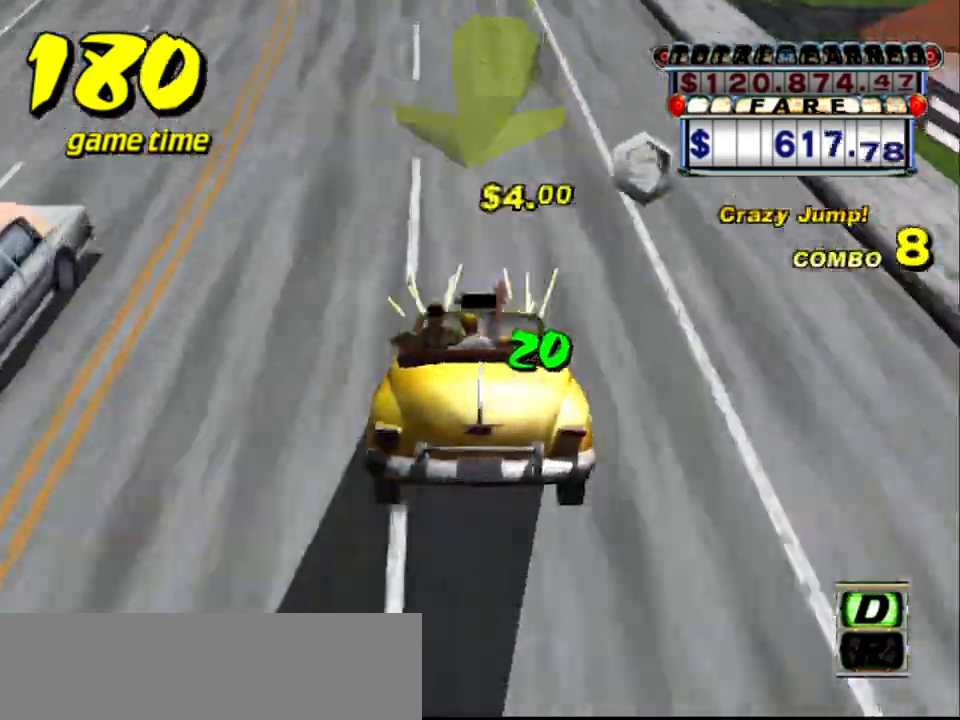
{"keys": ["left"], "events": [[50, "down", "down"], [284, "left", "down"], [467, "a", "up"], [467, "down", "up"]]}
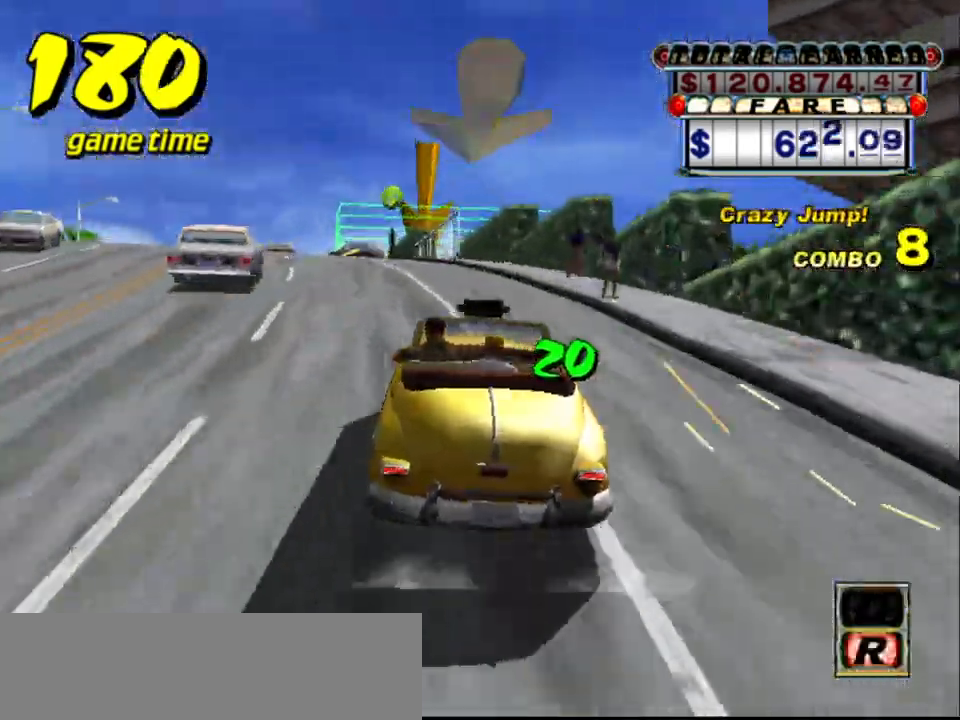
{"keys": ["a", "down", "left"], "events": [[67, "s", "down"], [67, "up", "down"], [150, "left", "up"], [200, "s", "up"], [200, "up", "up"], [284, "a", "down"], [284, "down", "down"], [334, "left", "down"]]}
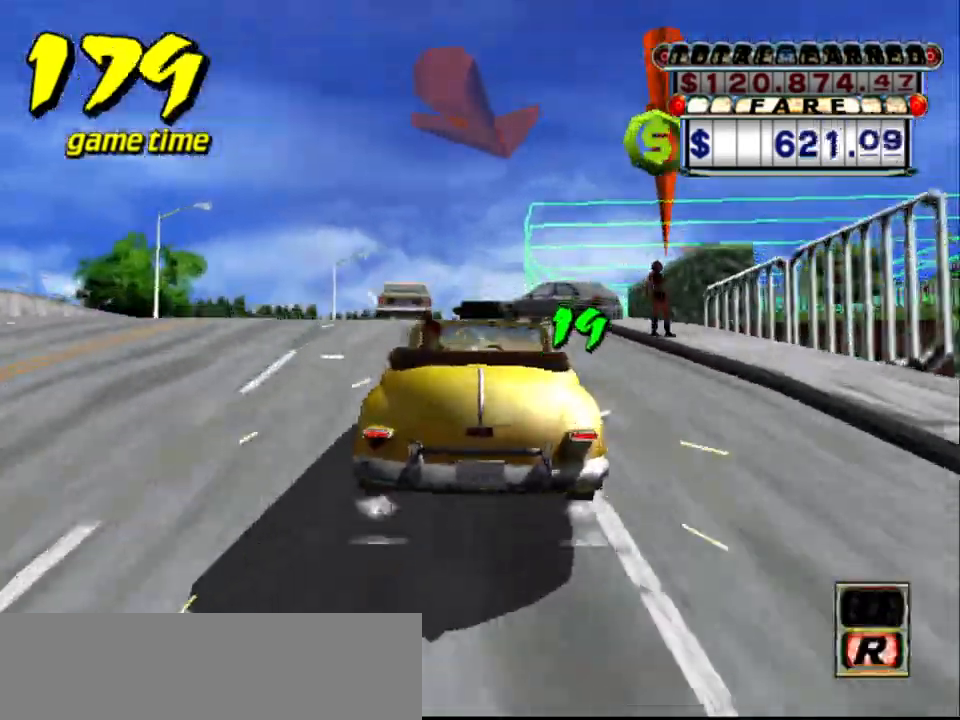
{"keys": ["a", "down", "right"], "events": [[17, "left", "up"], [167, "down", "up"], [317, "down", "down"], [350, "right", "down"]]}
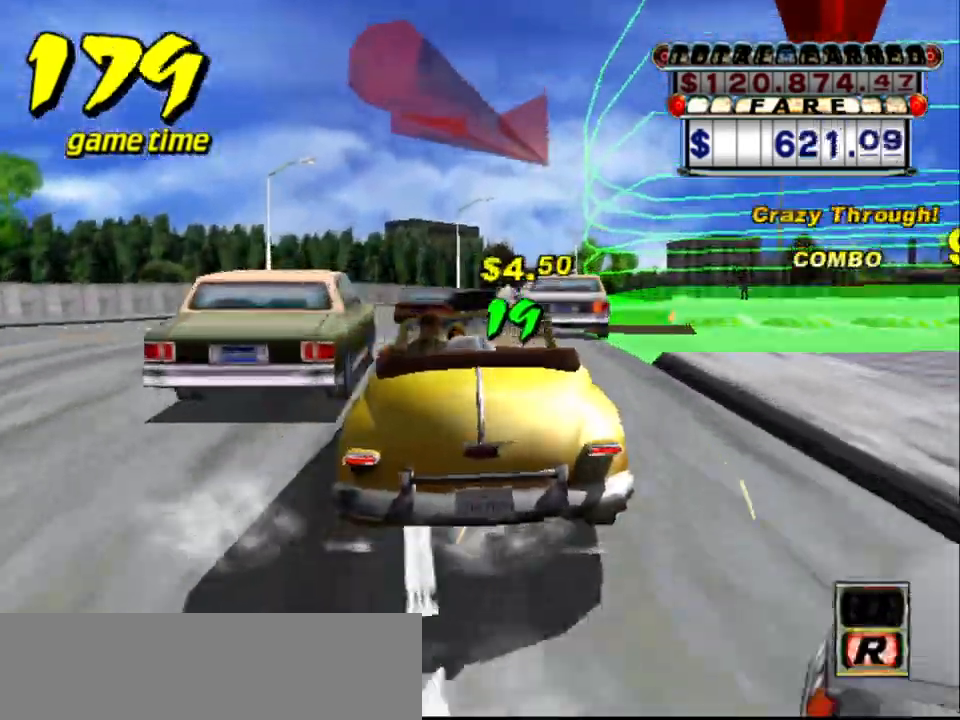
{"keys": ["a", "down"], "events": [[84, "right", "up"], [284, "left", "down"], [467, "left", "up"]]}
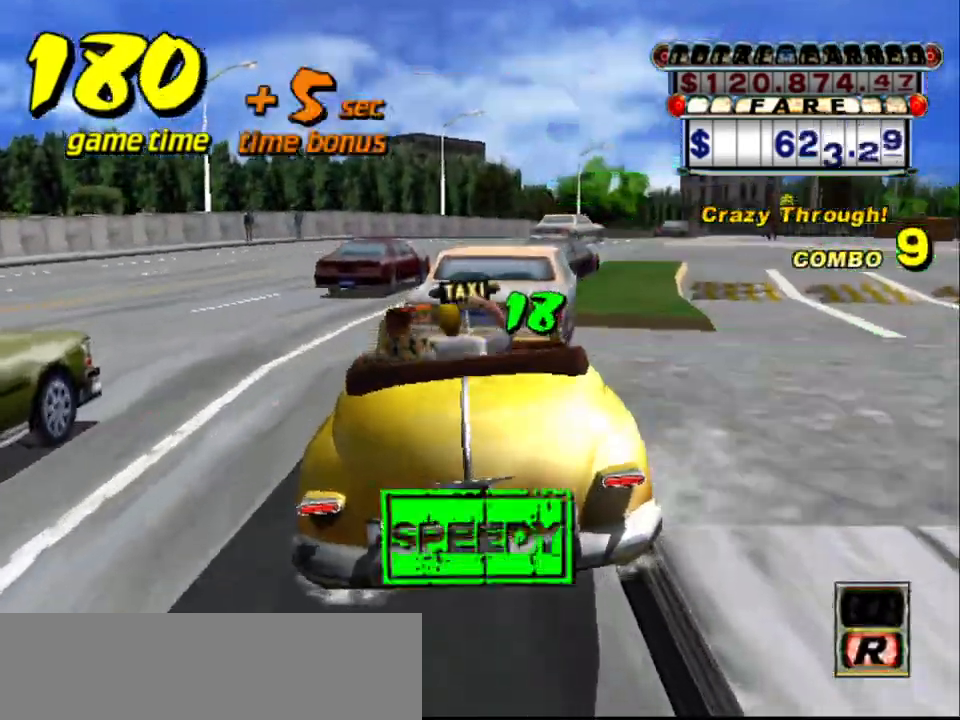
{"keys": [], "events": [[334, "down", "up"], [384, "a", "up"]]}
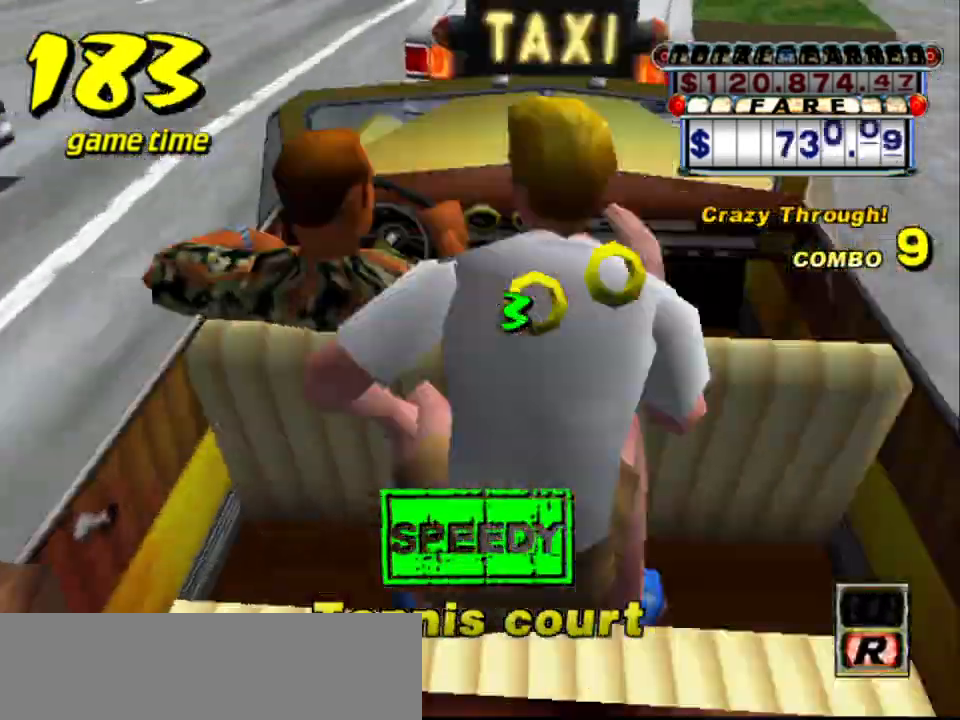
{"keys": [], "events": []}
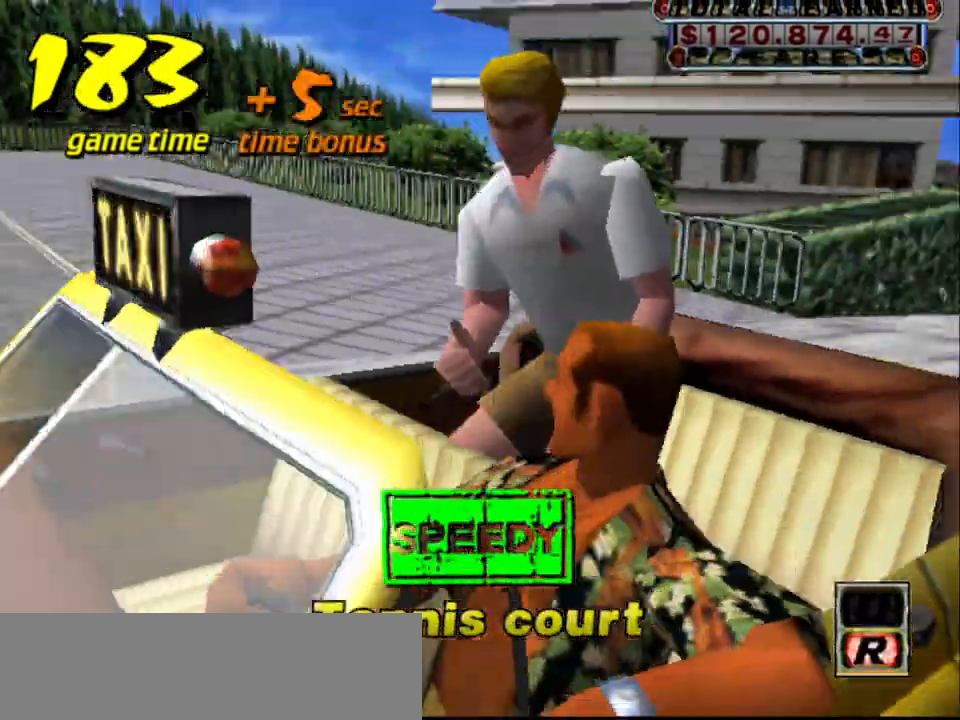
{"keys": [], "events": []}
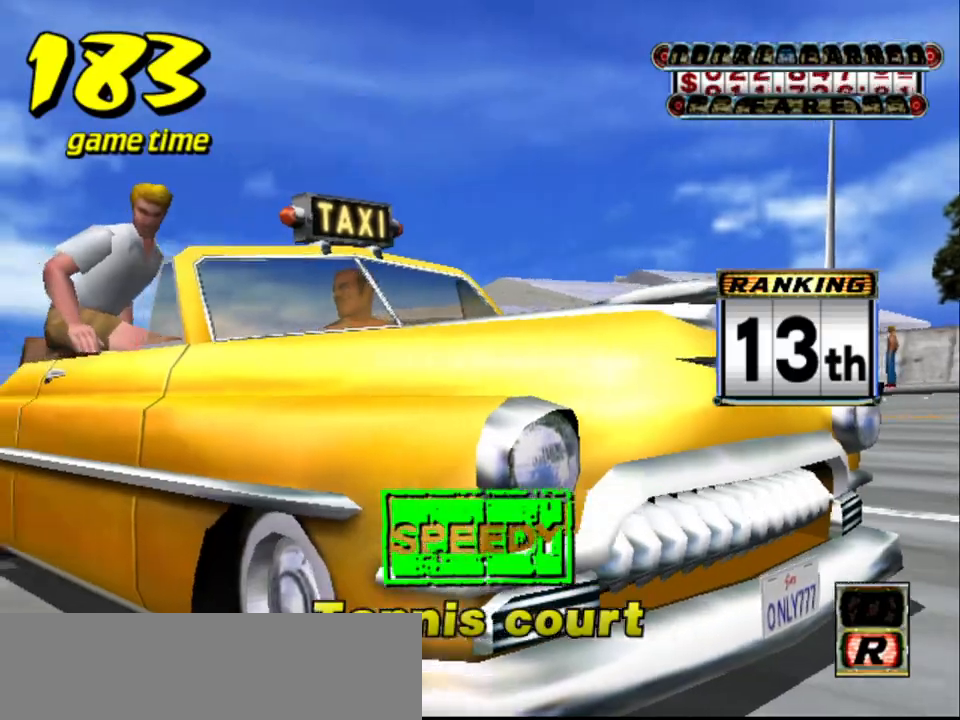
{"keys": [], "events": []}
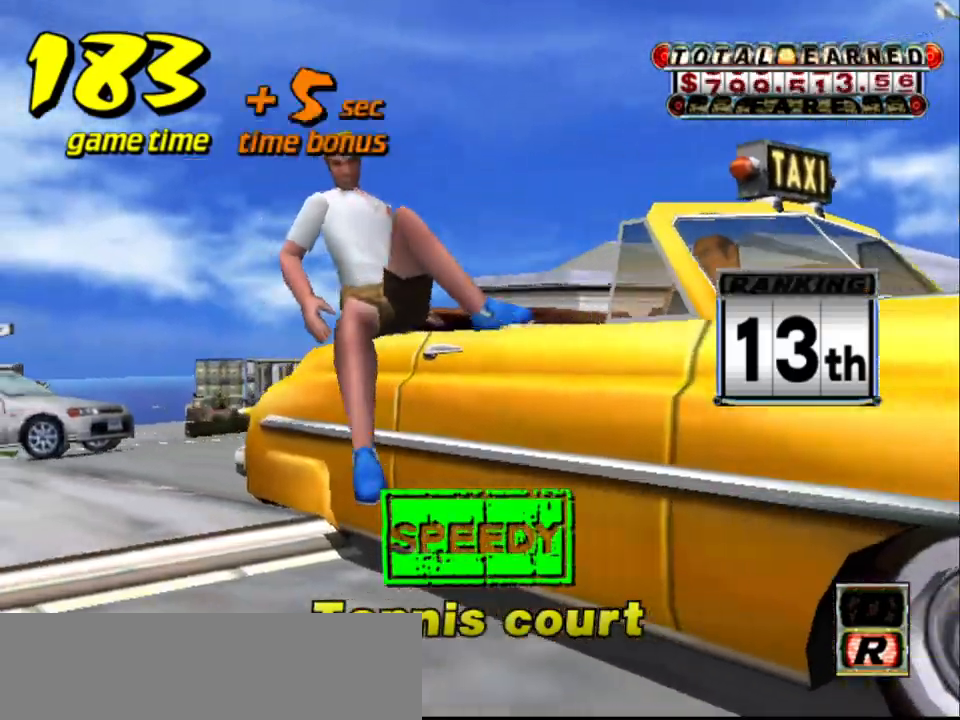
{"keys": ["a", "left", "s", "up"], "events": [[167, "a", "down"], [167, "s", "down"], [217, "left", "down"], [217, "up", "down"]]}
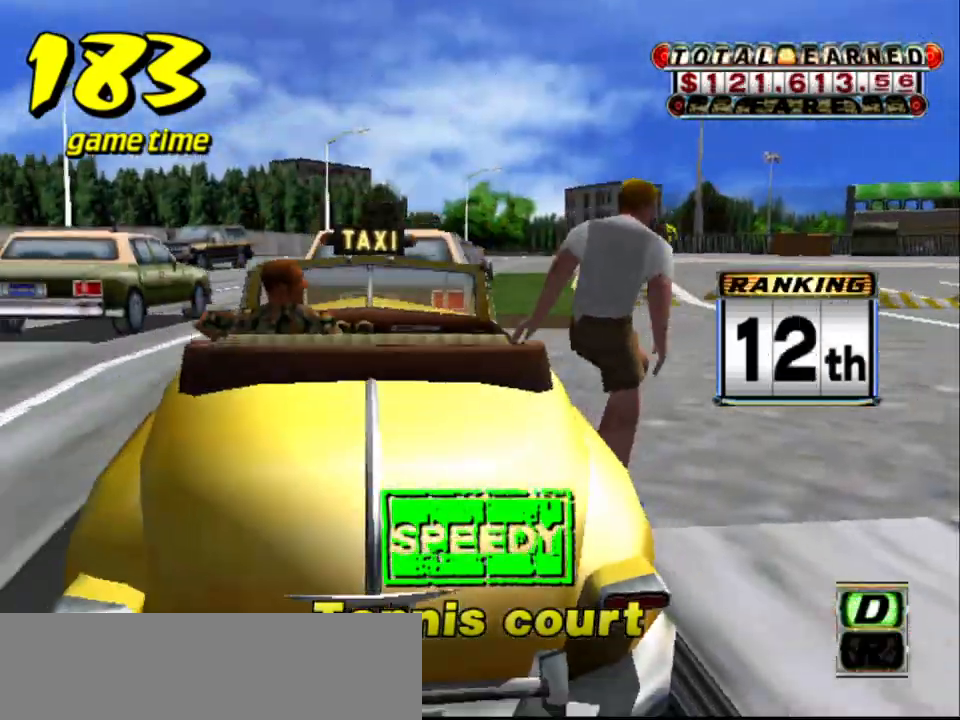
{"keys": ["a", "left", "s", "up"], "events": []}
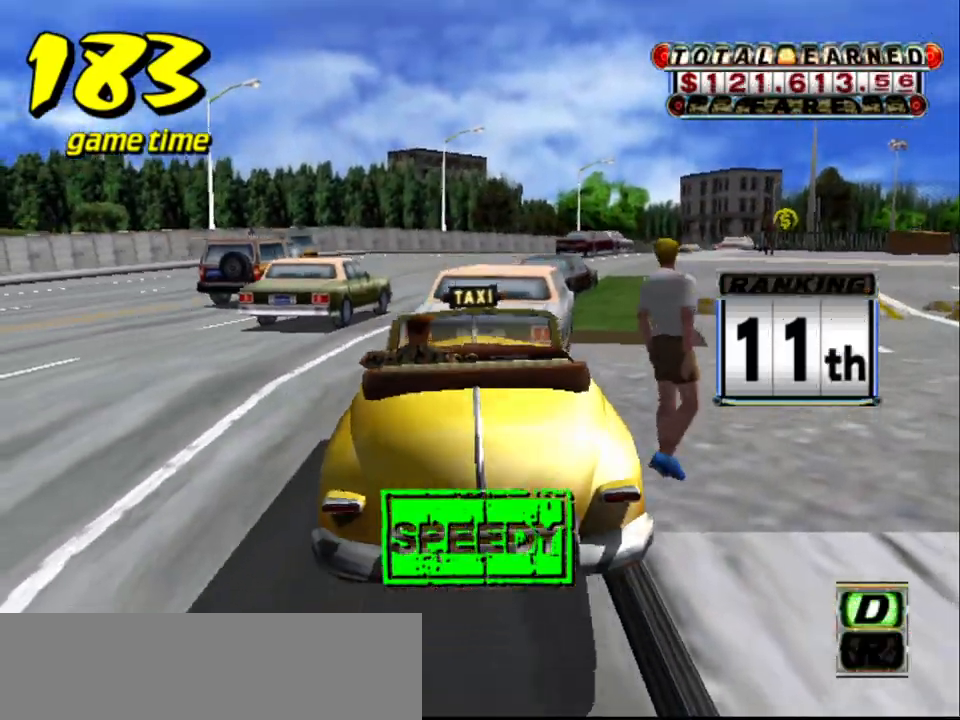
{"keys": ["a", "left", "s", "up"], "events": []}
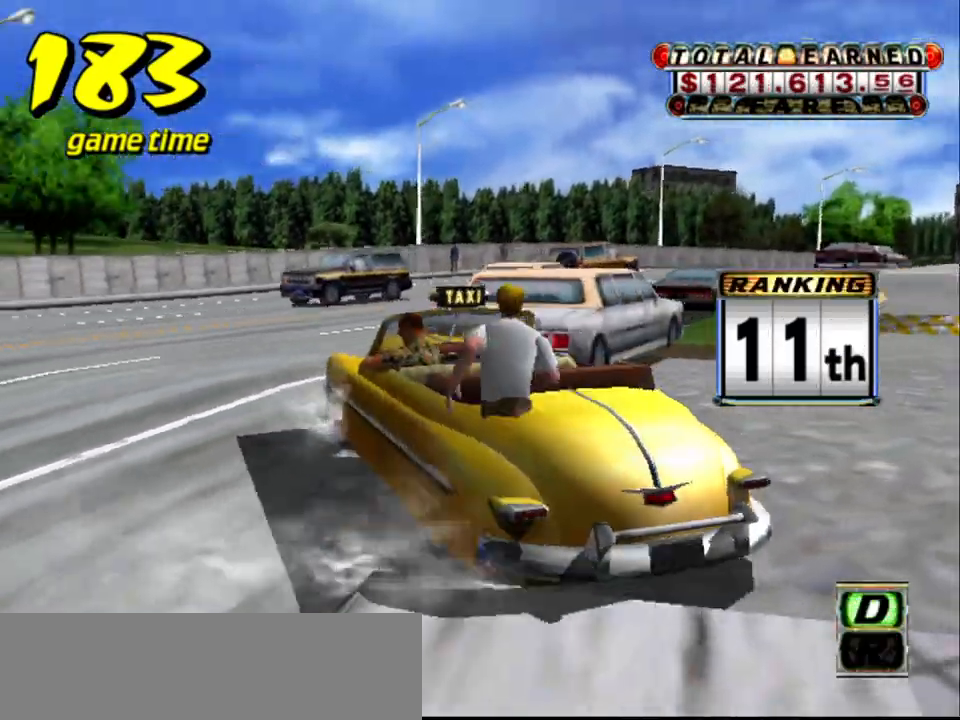
{"keys": ["left", "up"], "events": [[217, "a", "up"], [217, "s", "up"], [217, "up", "up"], [317, "s", "down"], [317, "up", "down"], [500, "s", "up"]]}
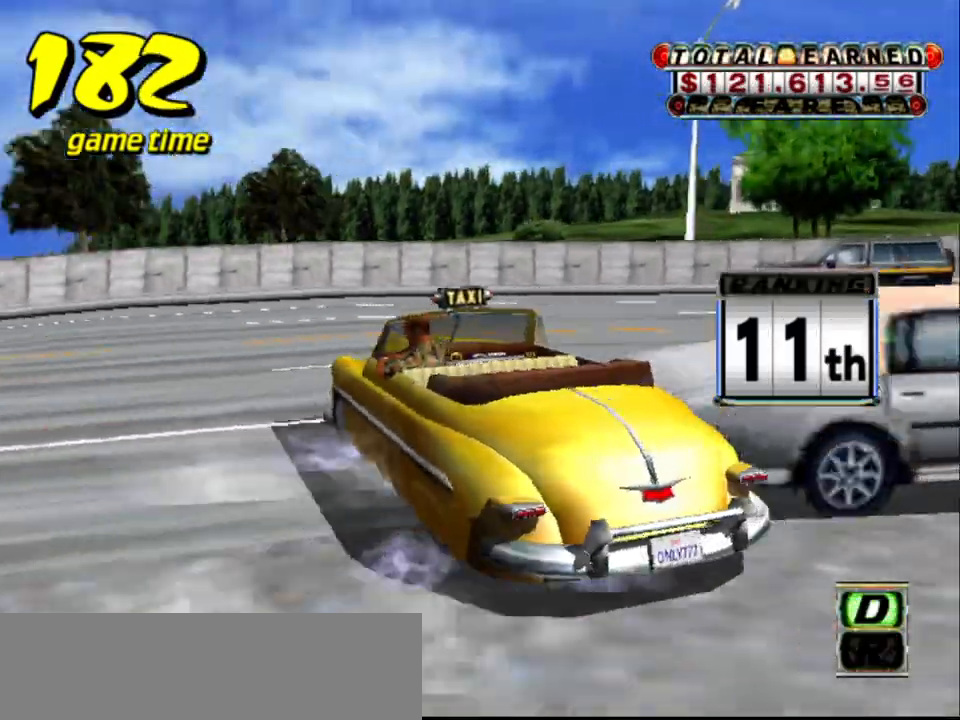
{"keys": ["left", "up"], "events": []}
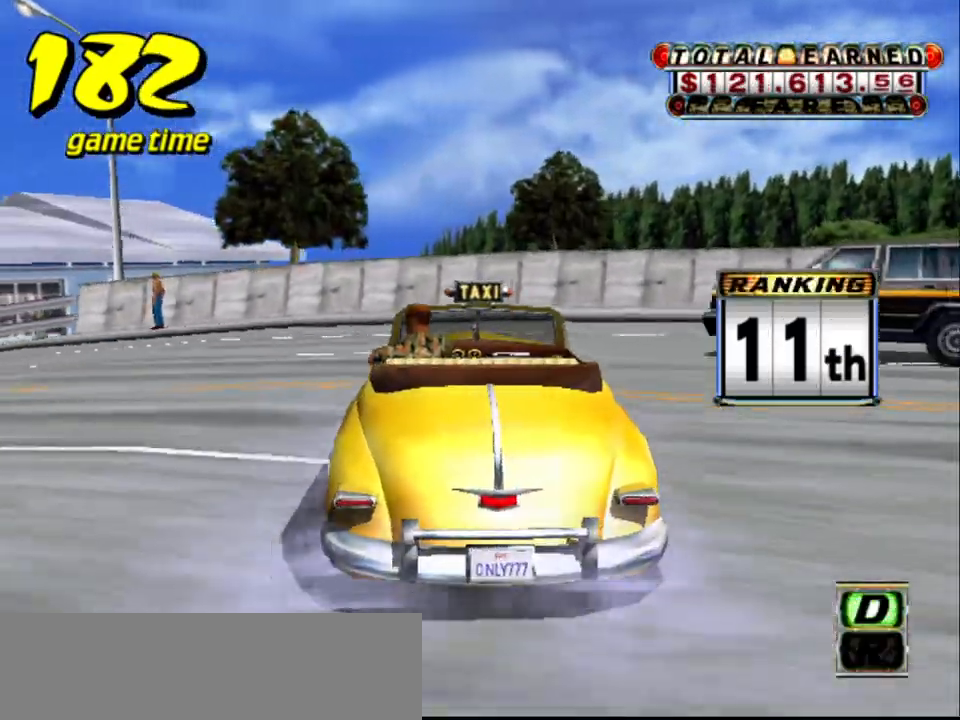
{"keys": ["left", "s", "up"], "events": [[167, "up", "up"], [250, "a", "down"], [384, "a", "up"], [434, "s", "down"], [484, "up", "down"]]}
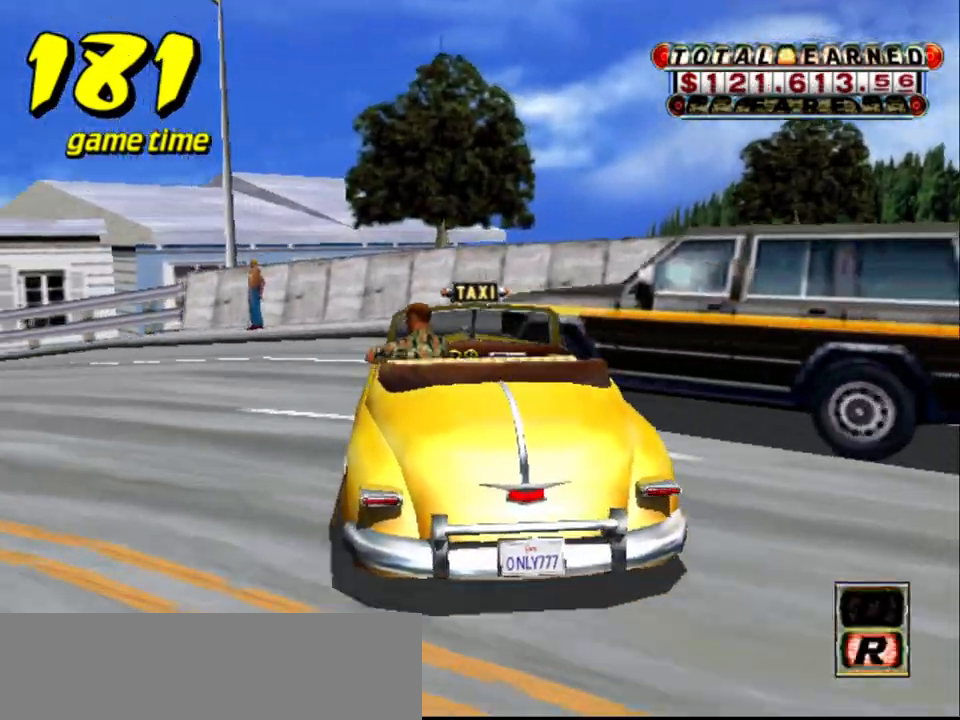
{"keys": ["left"], "events": [[267, "s", "up"], [350, "a", "down"], [350, "up", "up"], [500, "a", "up"]]}
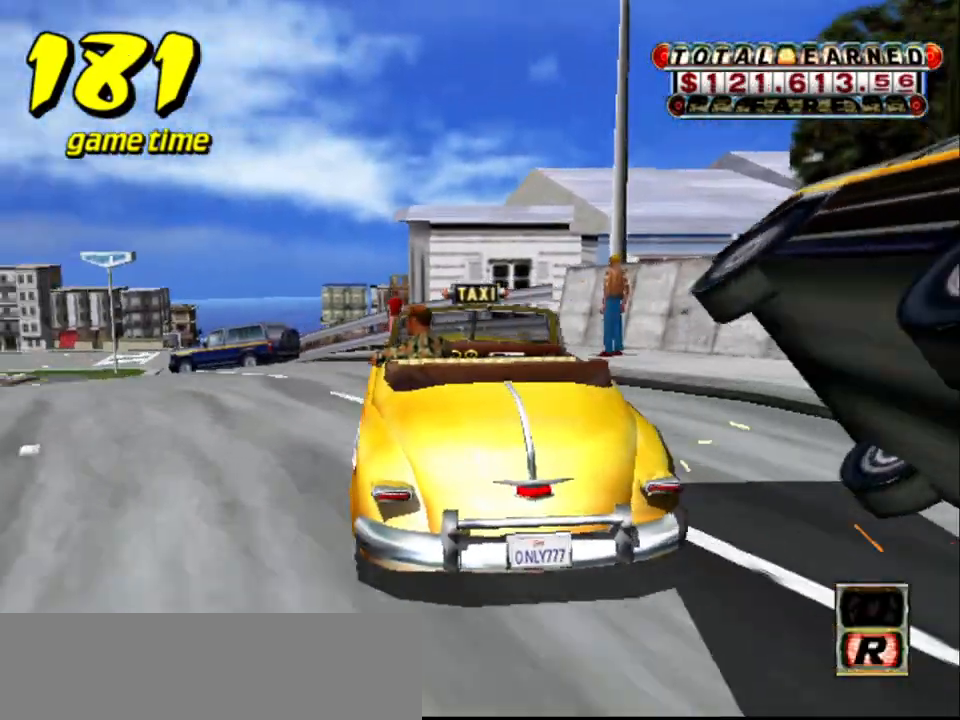
{"keys": ["left", "s", "up"], "events": [[84, "s", "down"], [84, "up", "down"]]}
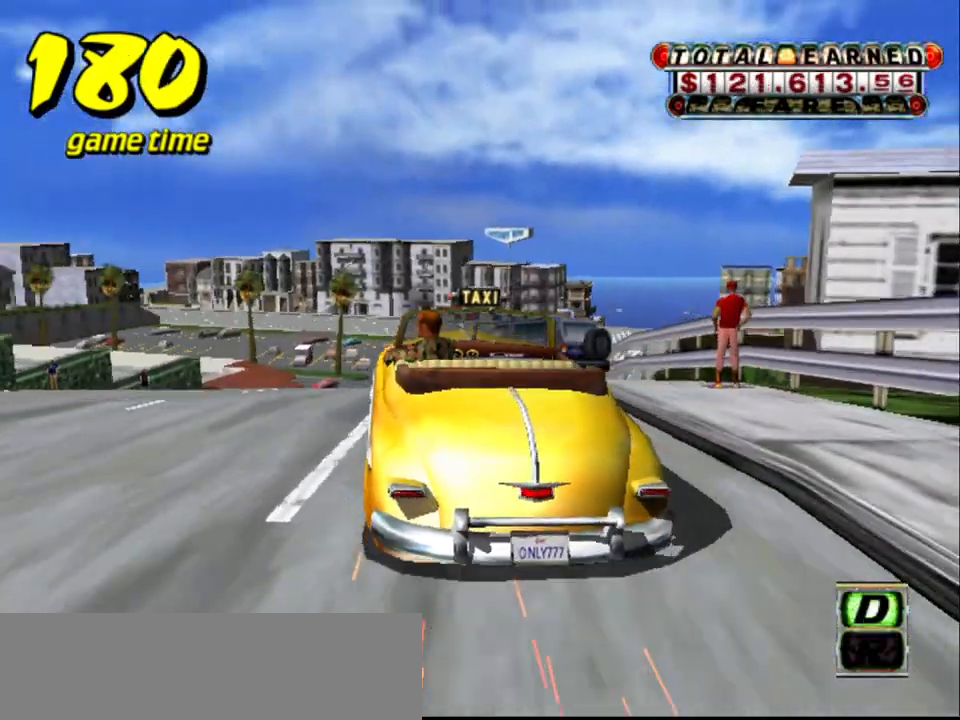
{"keys": ["right", "s", "up"], "events": [[17, "left", "up"], [200, "right", "down"]]}
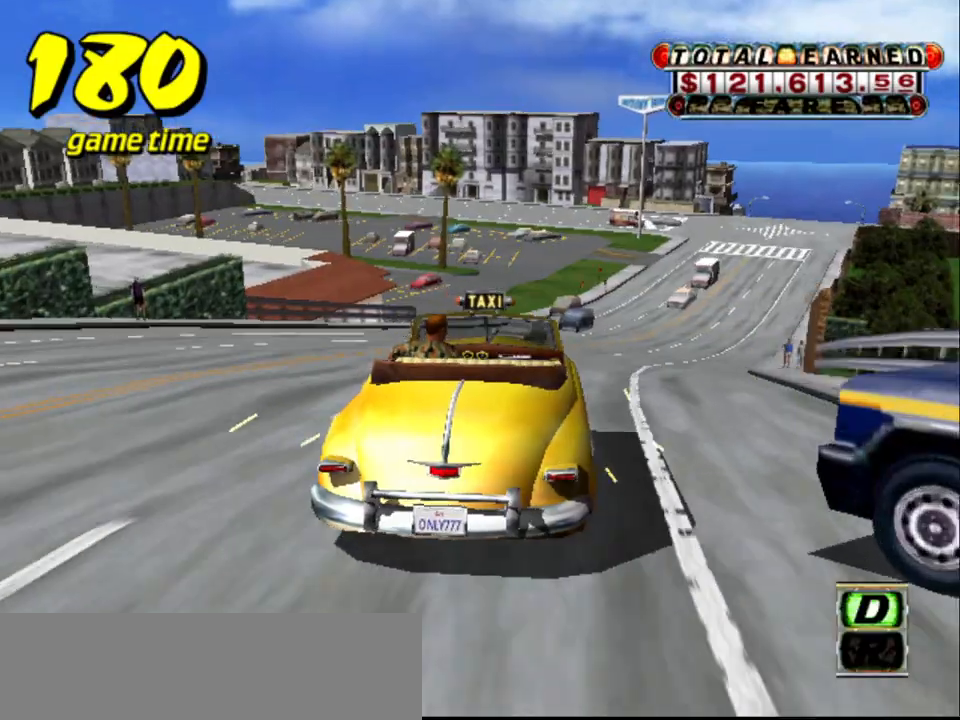
{"keys": ["a"], "events": [[34, "right", "up"], [450, "a", "down"], [450, "s", "up"], [450, "up", "up"]]}
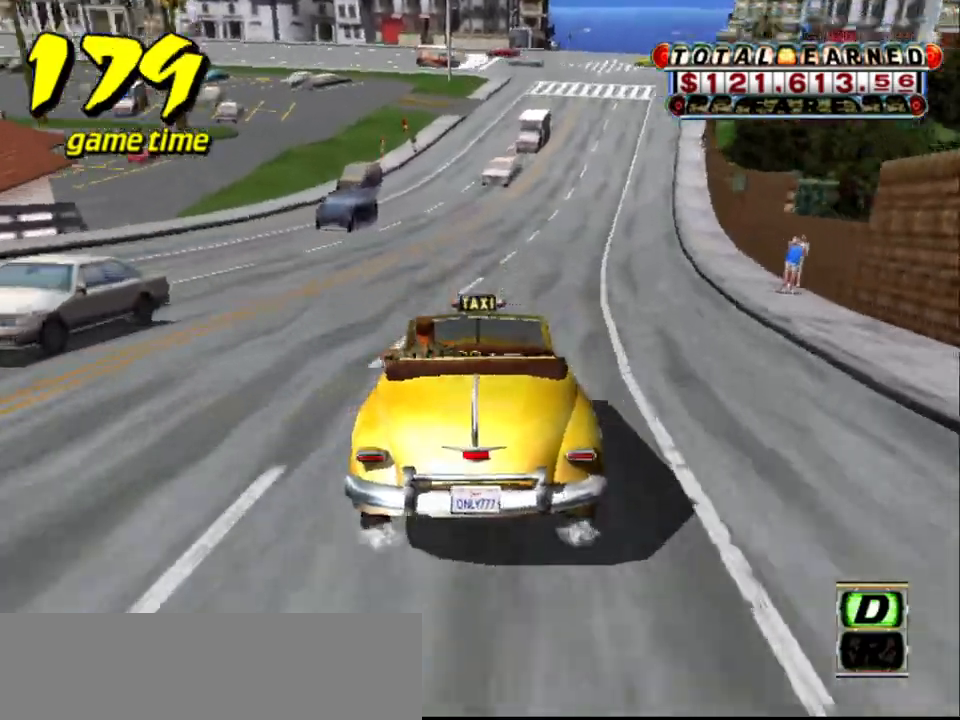
{"keys": ["s", "up"], "events": [[84, "a", "up"], [184, "right", "down"], [184, "s", "down"], [184, "up", "down"], [417, "right", "up"]]}
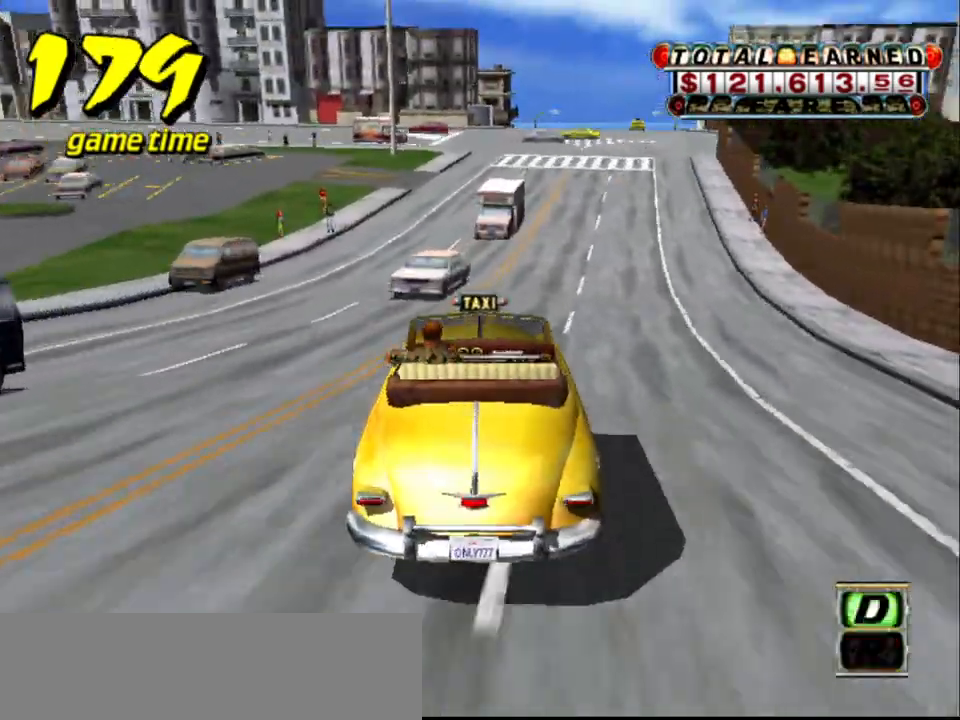
{"keys": ["a"], "events": [[150, "right", "down"], [434, "right", "up"], [434, "s", "up"], [434, "up", "up"], [484, "a", "down"]]}
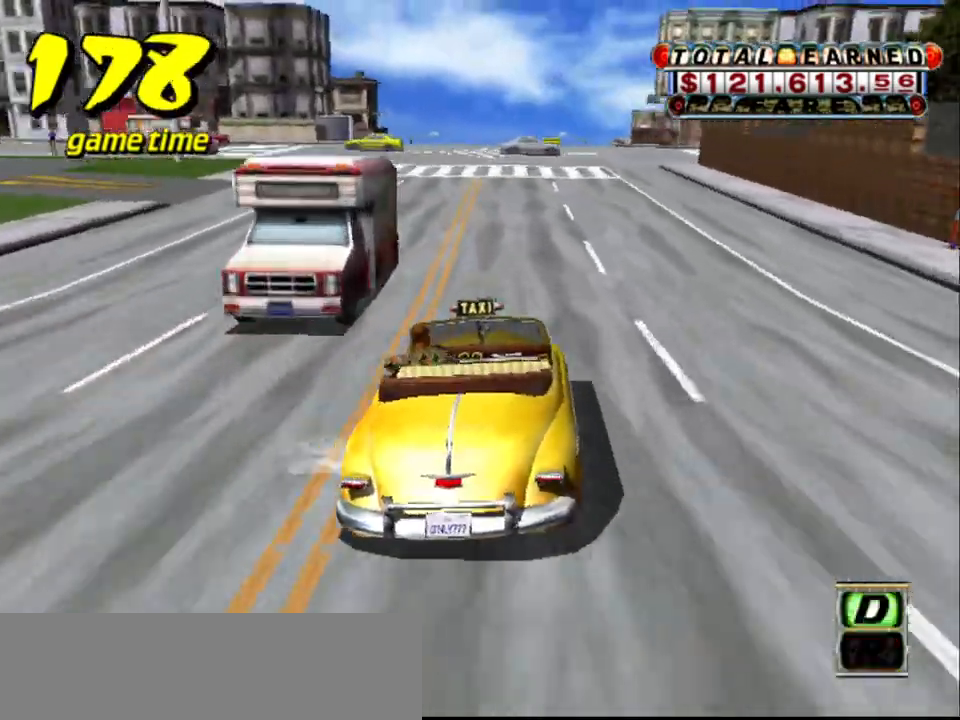
{"keys": ["up"], "events": [[67, "a", "up"], [167, "s", "down"], [217, "up", "down"], [267, "left", "down"], [350, "left", "up"], [350, "s", "up"]]}
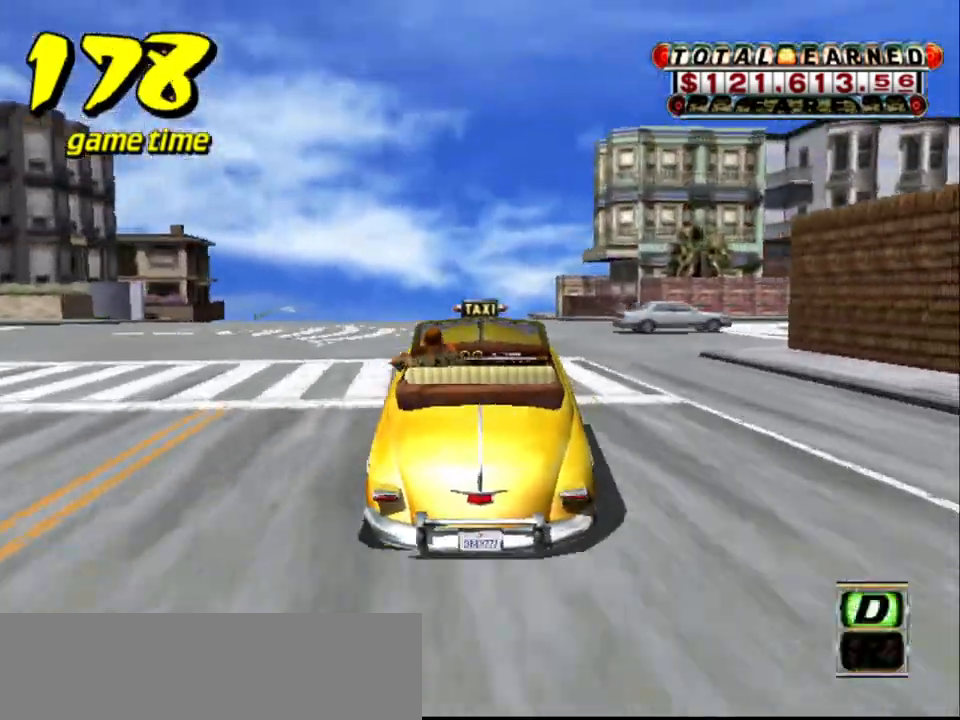
{"keys": ["a", "down", "left"], "events": [[134, "left", "down"], [184, "left", "up"], [317, "up", "up"], [467, "a", "down"], [467, "down", "down"], [467, "left", "down"]]}
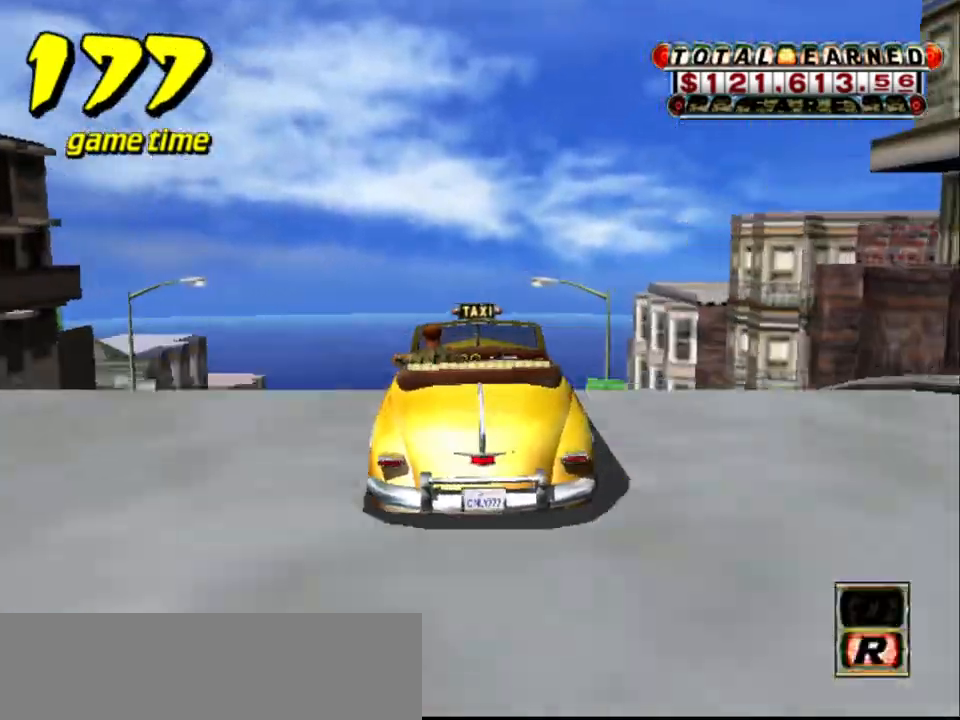
{"keys": ["a", "down"], "events": [[67, "left", "up"]]}
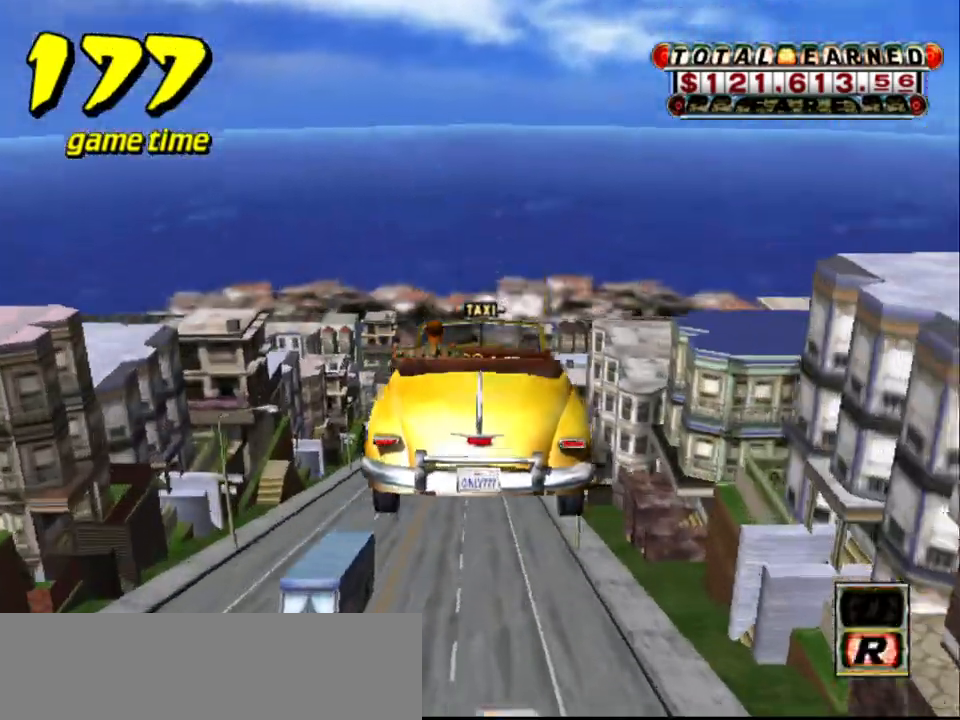
{"keys": ["a", "down"], "events": []}
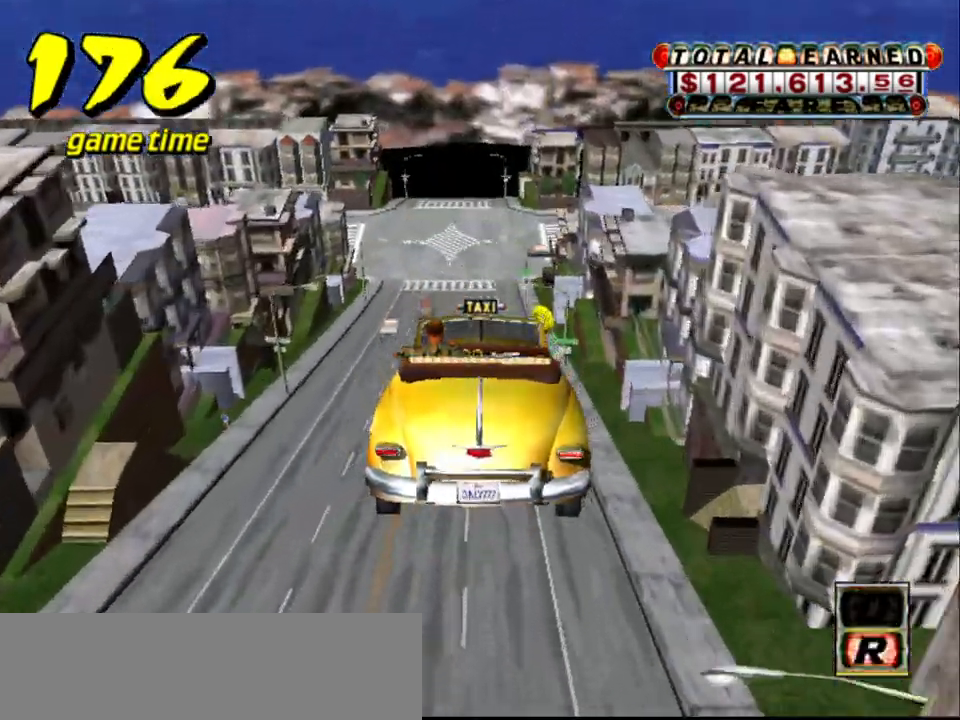
{"keys": ["a", "down"], "events": [[84, "a", "up"], [134, "s", "down"], [184, "up", "down"], [234, "a", "down"], [284, "s", "up"], [284, "up", "up"]]}
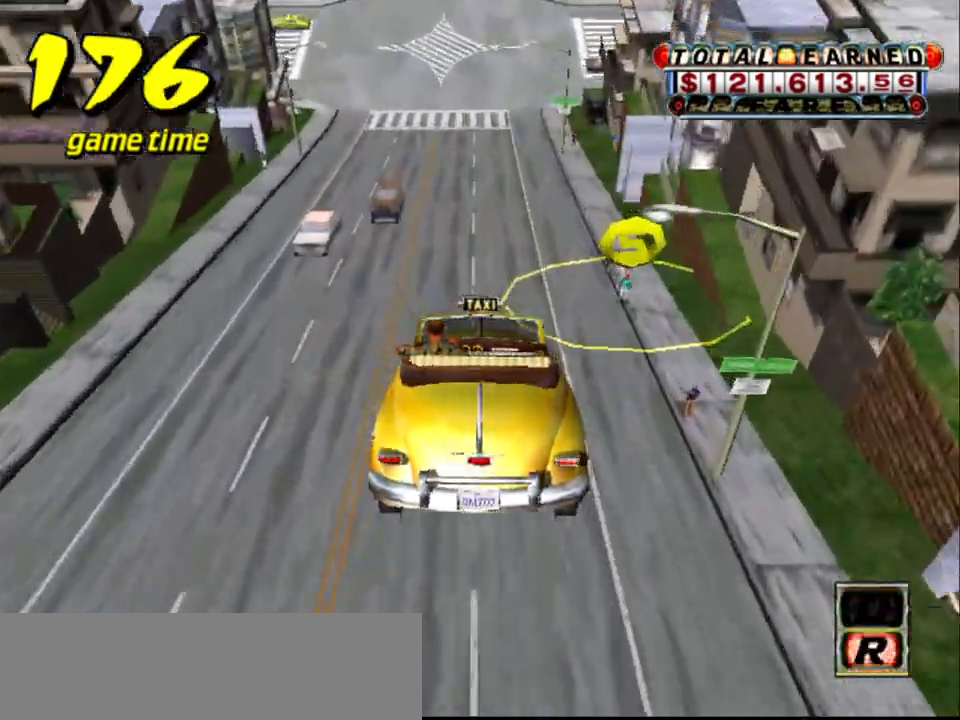
{"keys": ["a", "down"], "events": []}
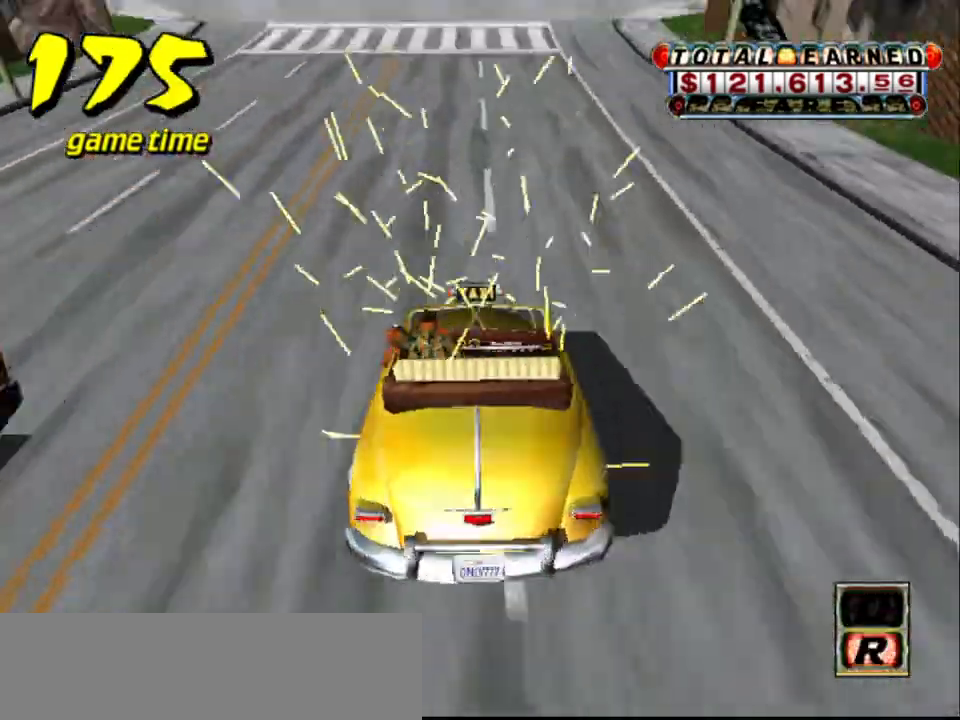
{"keys": ["a", "down", "right", "s"], "events": [[350, "right", "down"], [400, "s", "down"]]}
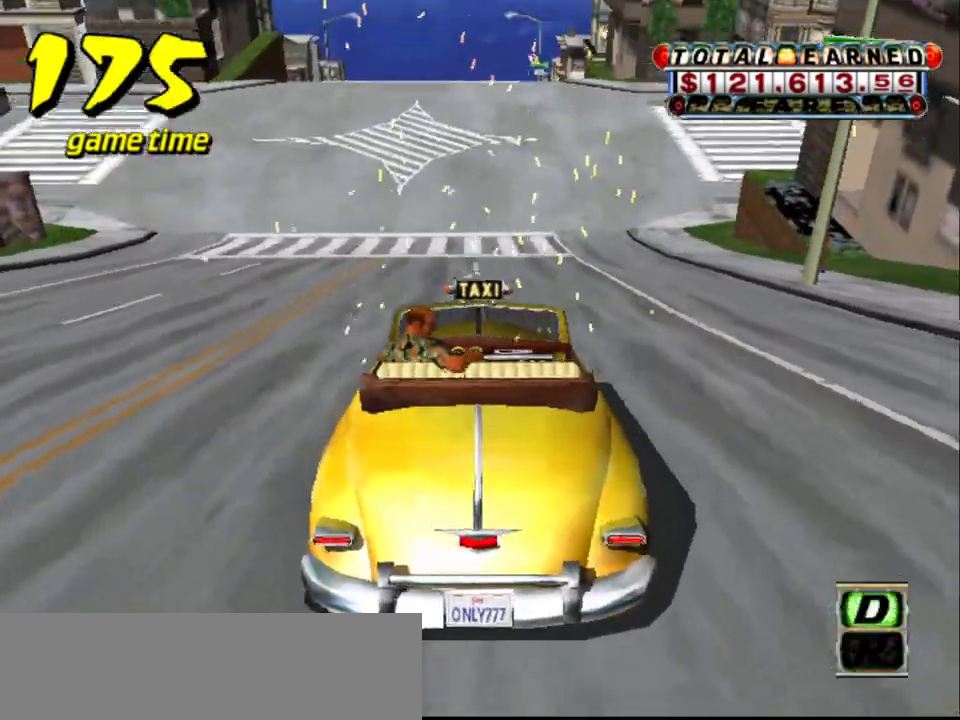
{"keys": ["a", "right", "s", "up"], "events": [[34, "a", "up"], [34, "s", "up"], [84, "down", "up"], [134, "a", "down"], [134, "s", "down"], [184, "up", "down"]]}
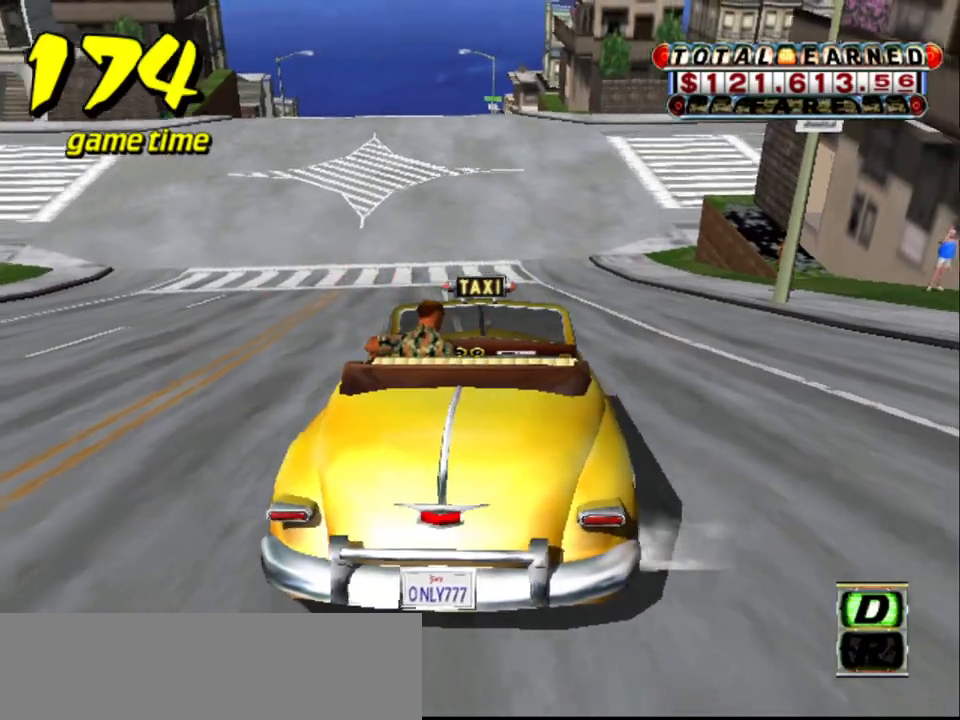
{"keys": ["a", "right", "s", "up"], "events": []}